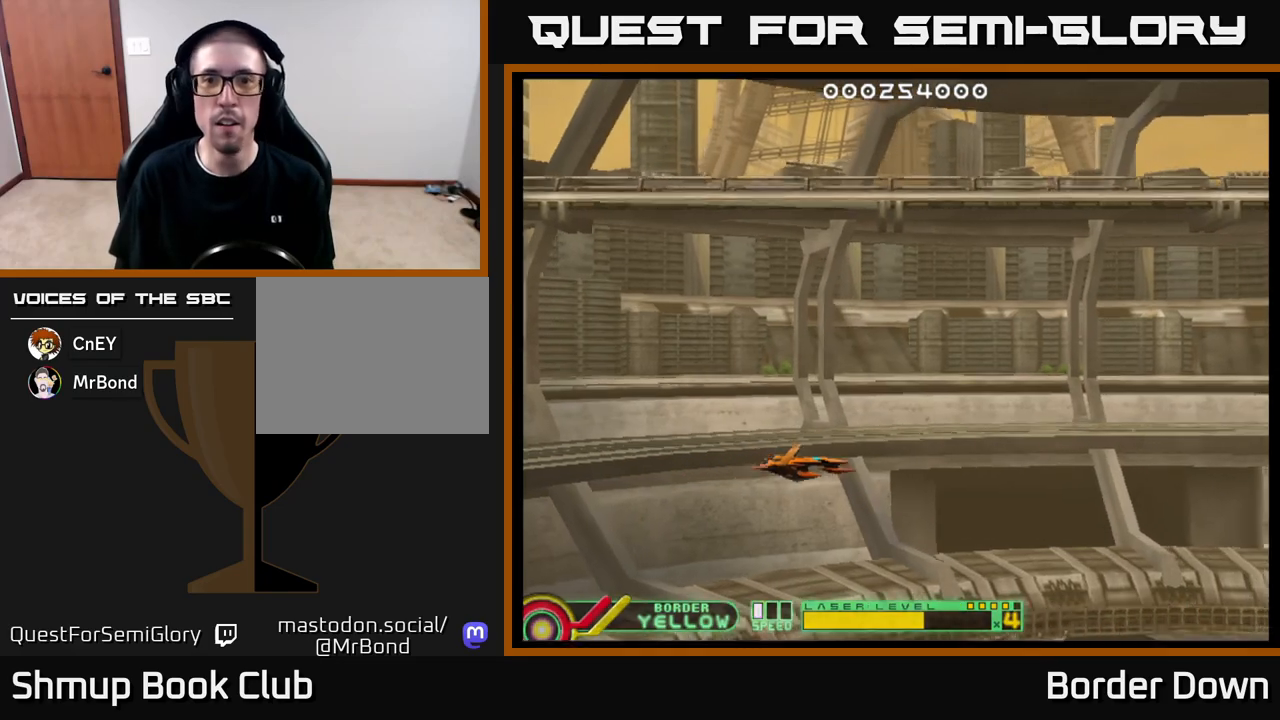
Gameplay with a controller (Xbox layout); each line is a JSON object with the inputs held at the frame after it. "events" lists button and stick changes between this image and that frame as [ms after this image, input, new state], when the widget could be followed in between.
{"buttons": [], "left_stick": "center", "right_stick": "center", "events": [[367, "START", "down"], [433, "START", "up"]]}
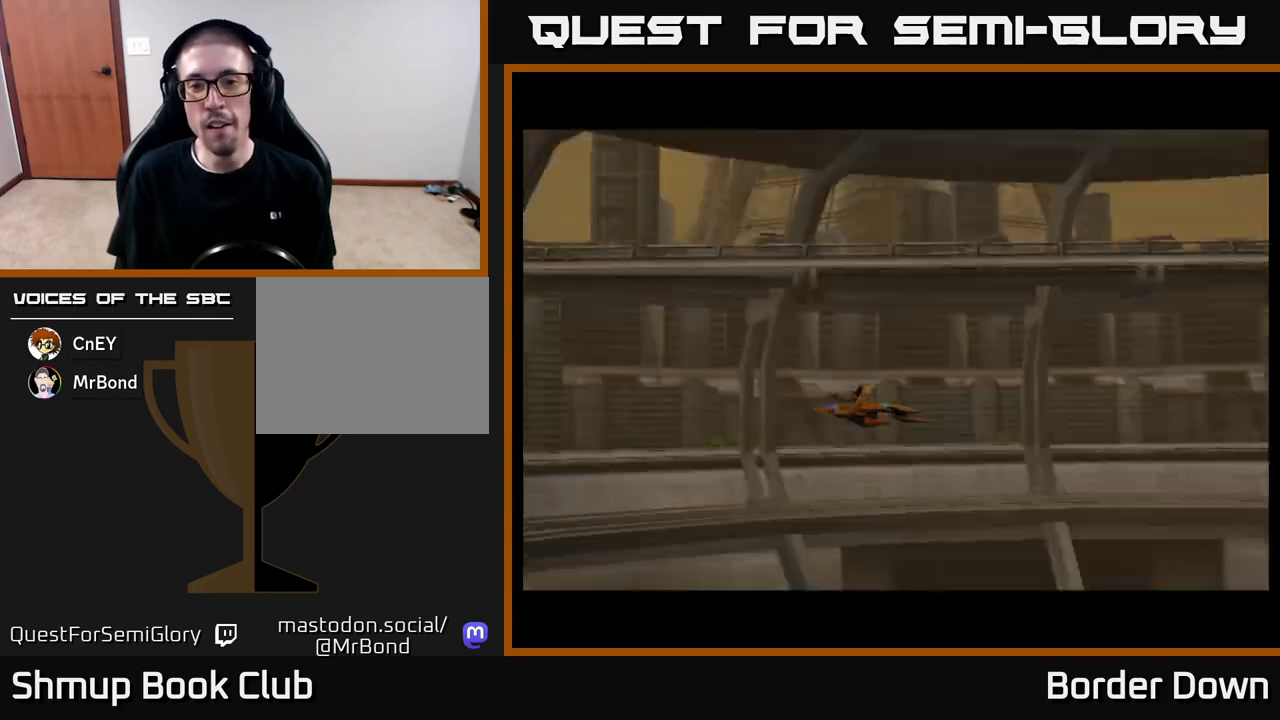
{"buttons": [], "left_stick": "center", "right_stick": "center", "events": []}
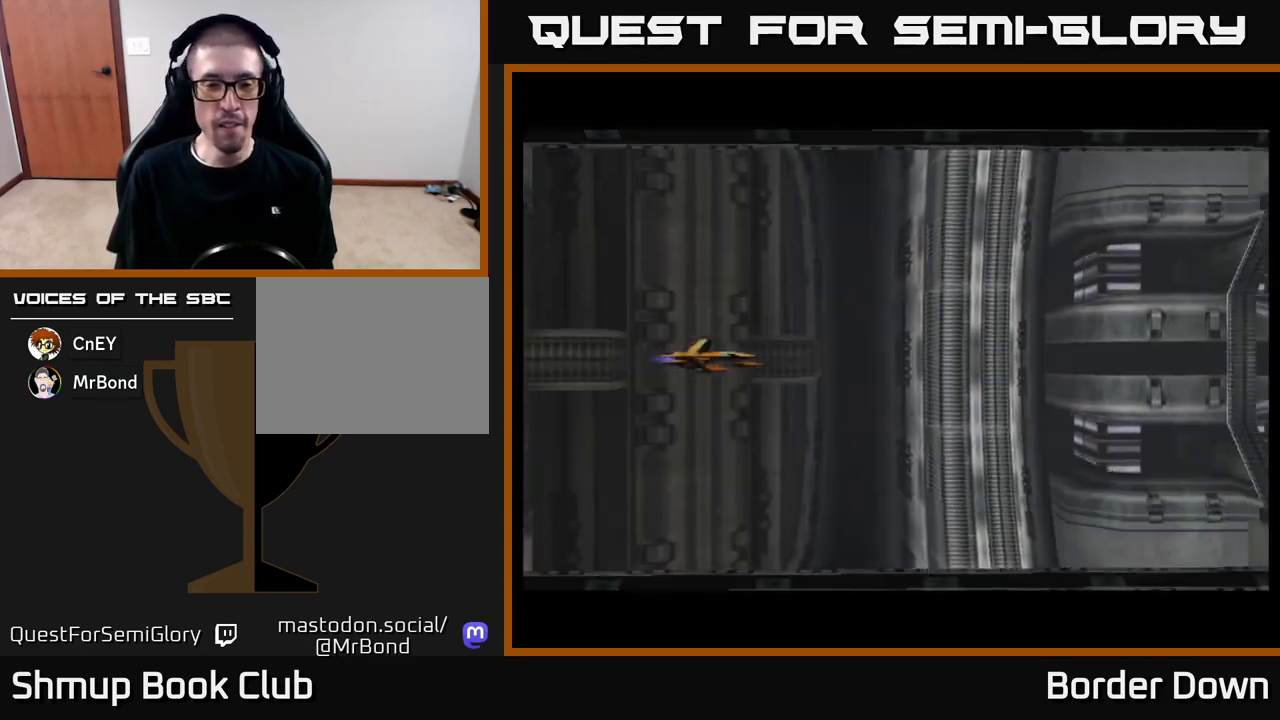
{"buttons": [], "left_stick": "center", "right_stick": "center", "events": []}
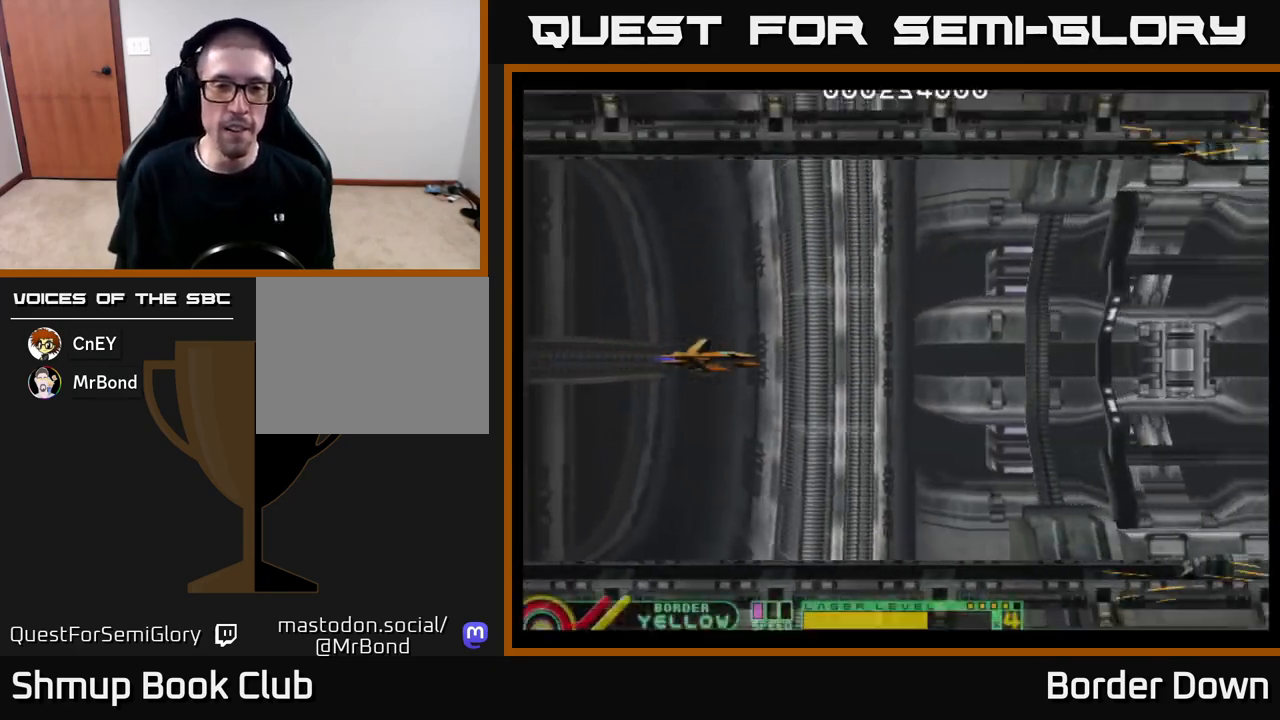
{"buttons": [], "left_stick": "center", "right_stick": "center", "events": [[217, "DPAD_UP", "down"], [433, "DPAD_UP", "up"]]}
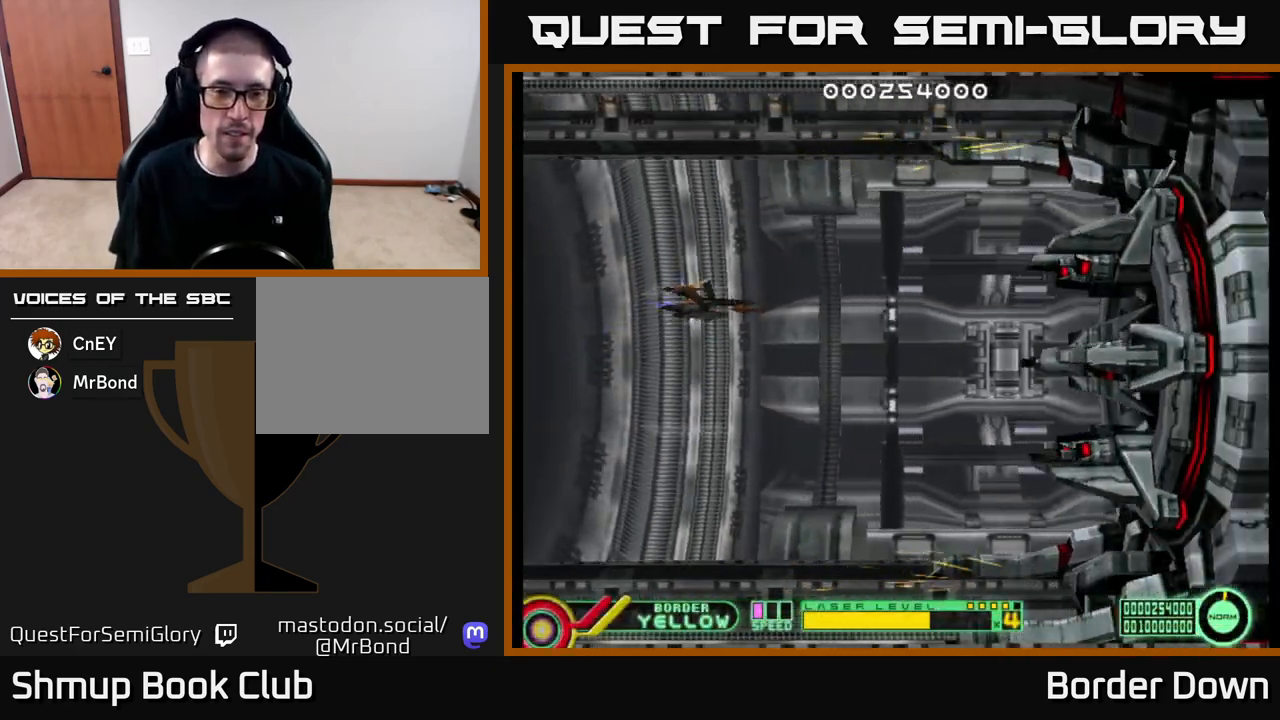
{"buttons": [], "left_stick": "center", "right_stick": "center", "events": [[217, "DPAD_LEFT", "down"], [250, "DPAD_UP", "down"], [367, "DPAD_UP", "up"], [467, "DPAD_LEFT", "up"]]}
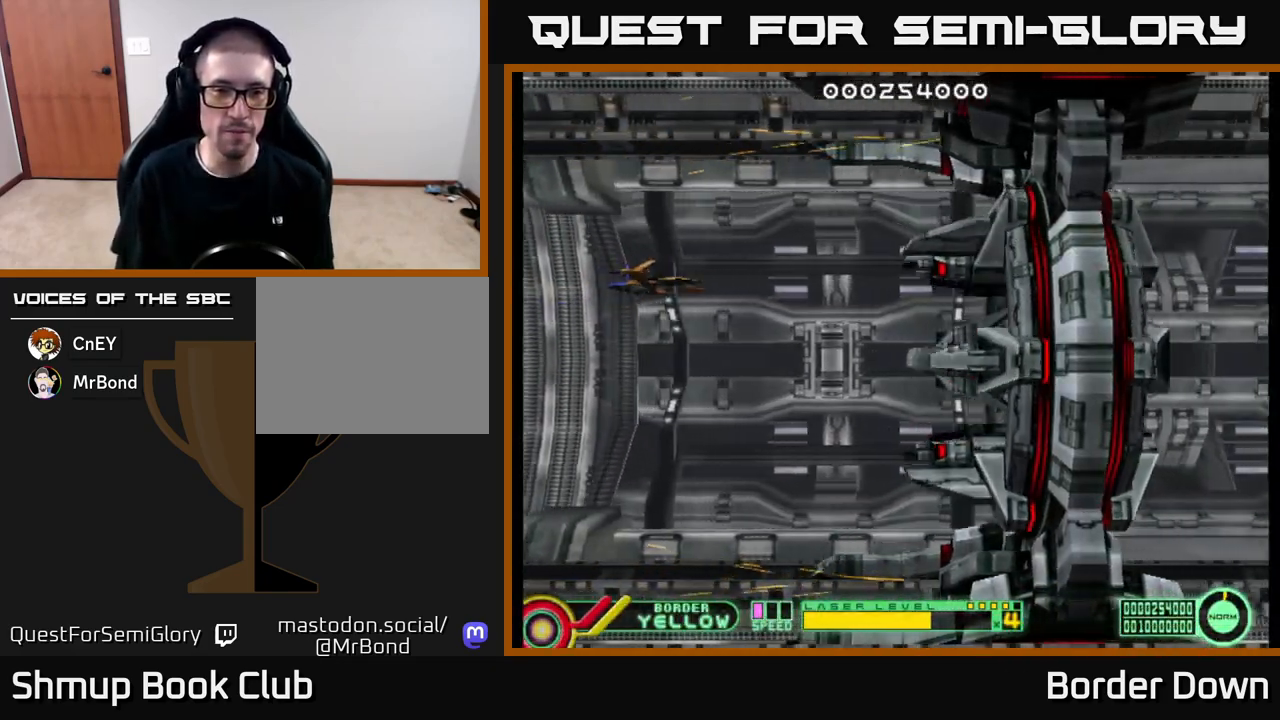
{"buttons": [], "left_stick": "center", "right_stick": "center", "events": []}
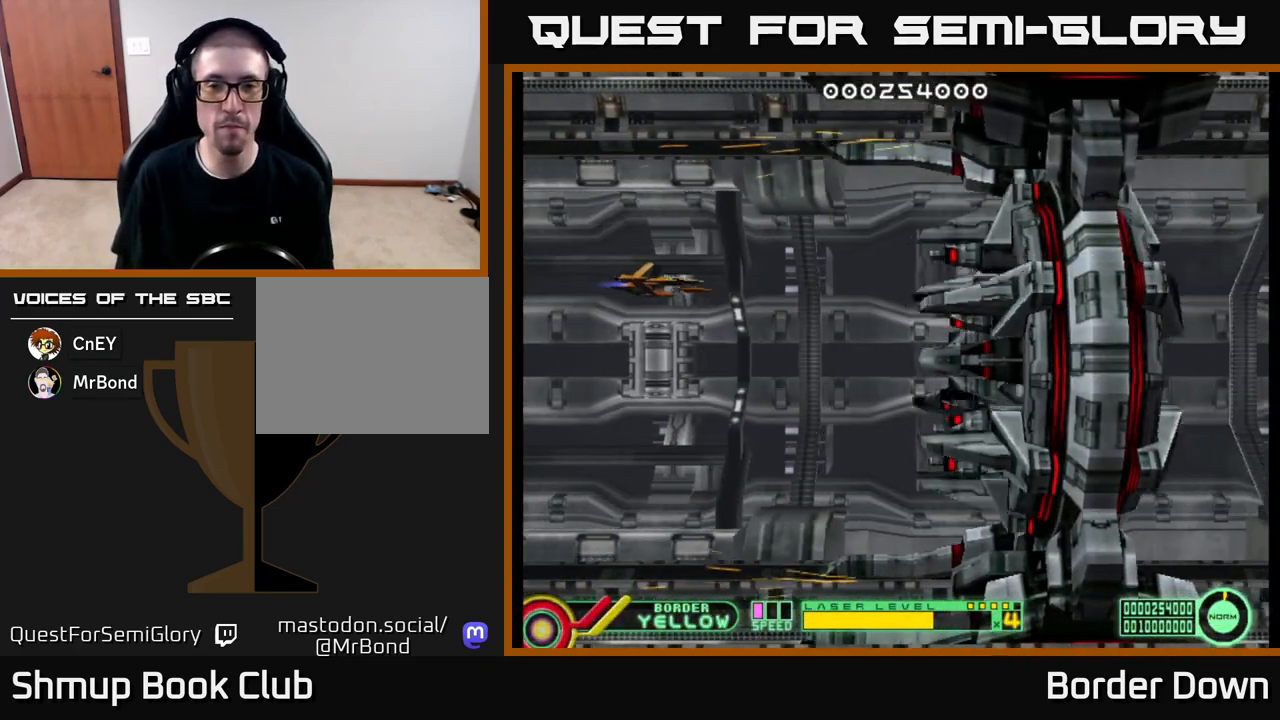
{"buttons": [], "left_stick": "center", "right_stick": "center", "events": [[283, "DPAD_LEFT", "down"], [467, "DPAD_LEFT", "up"]]}
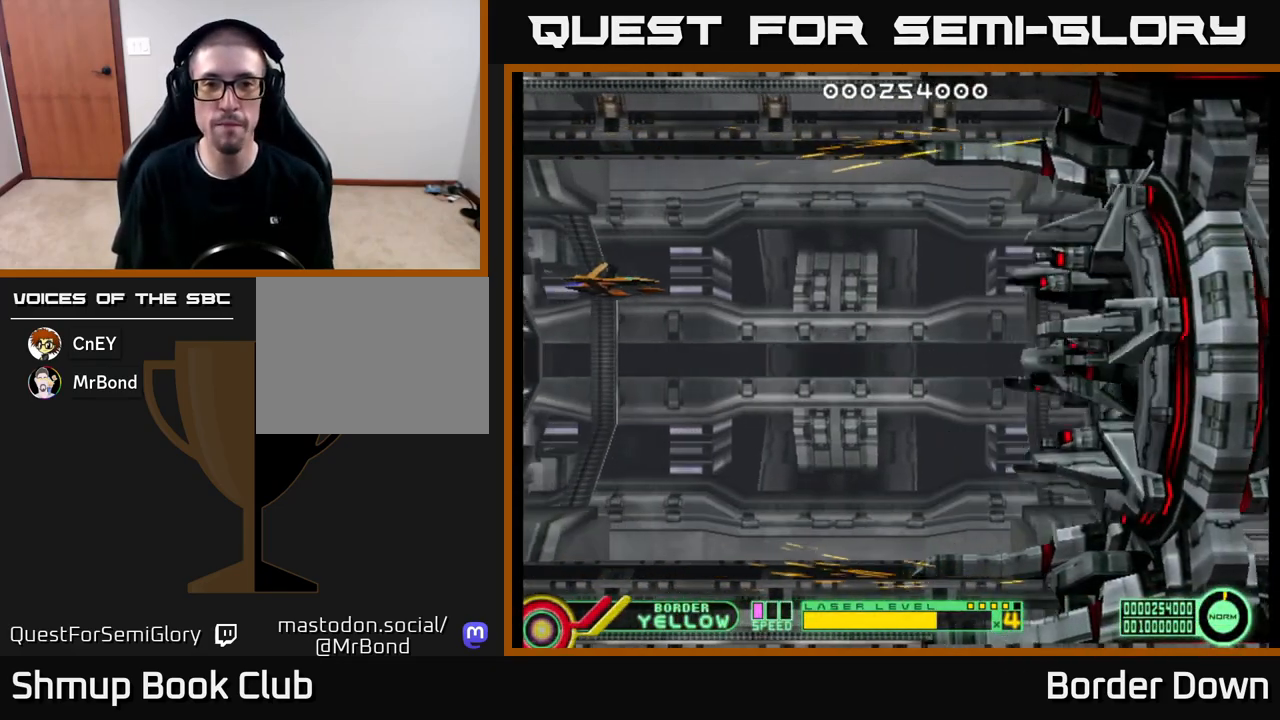
{"buttons": [], "left_stick": "center", "right_stick": "center", "events": []}
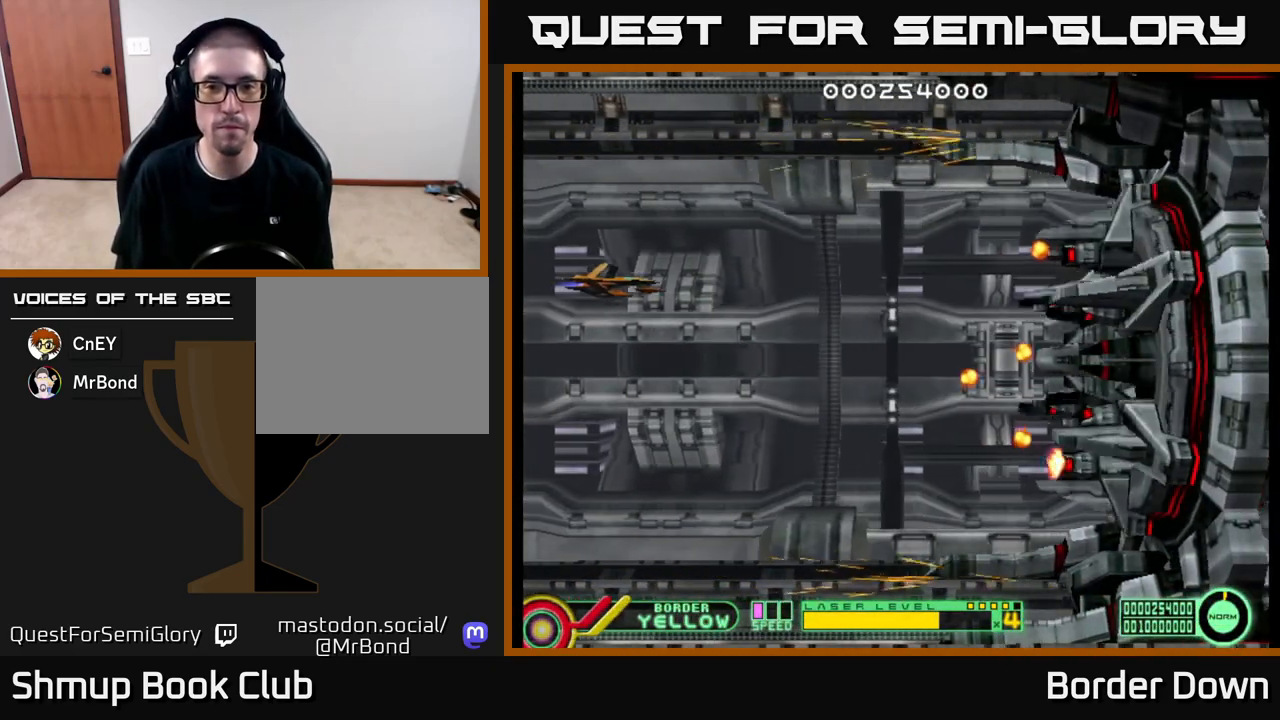
{"buttons": [], "left_stick": "center", "right_stick": "center", "events": []}
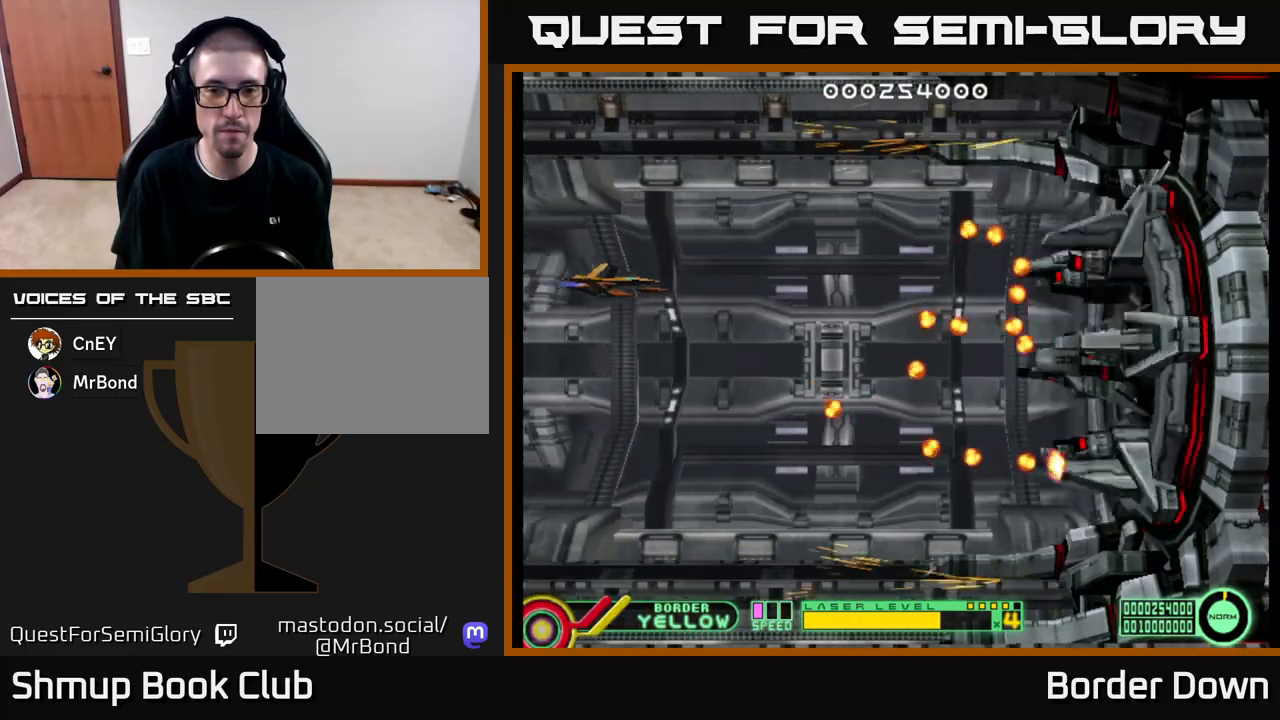
{"buttons": [], "left_stick": "center", "right_stick": "center", "events": []}
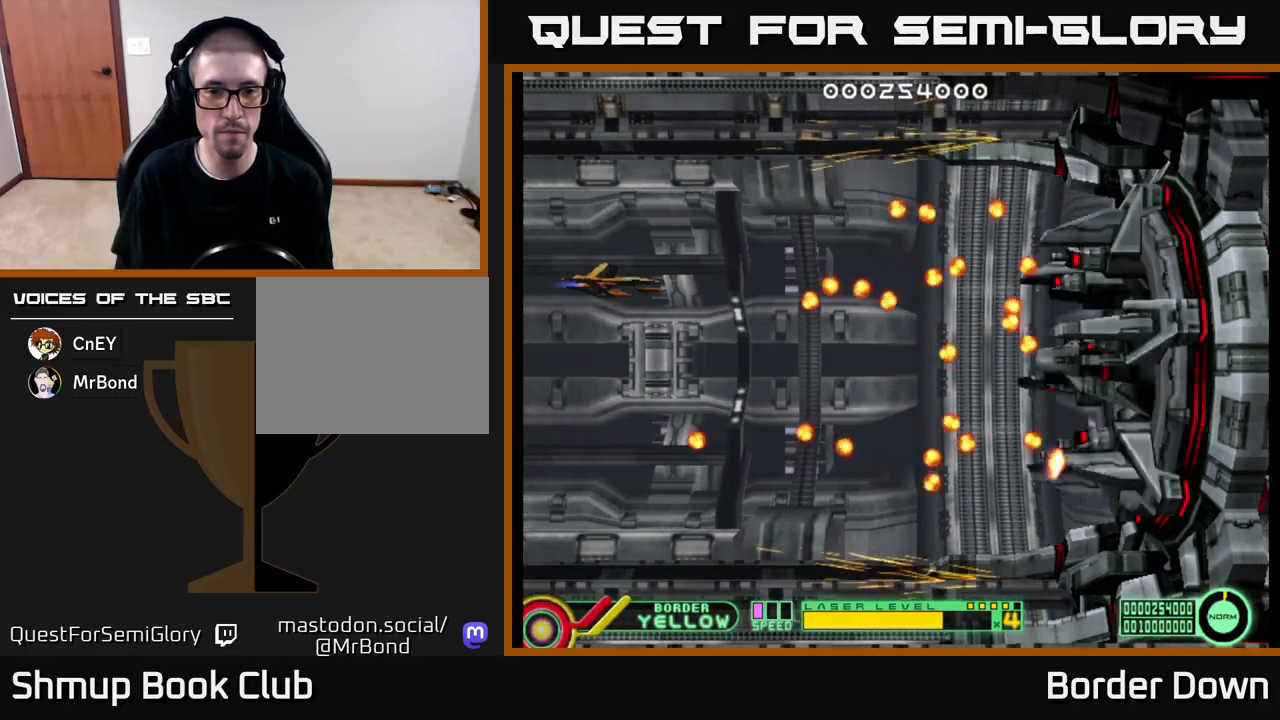
{"buttons": [], "left_stick": "center", "right_stick": "center", "events": []}
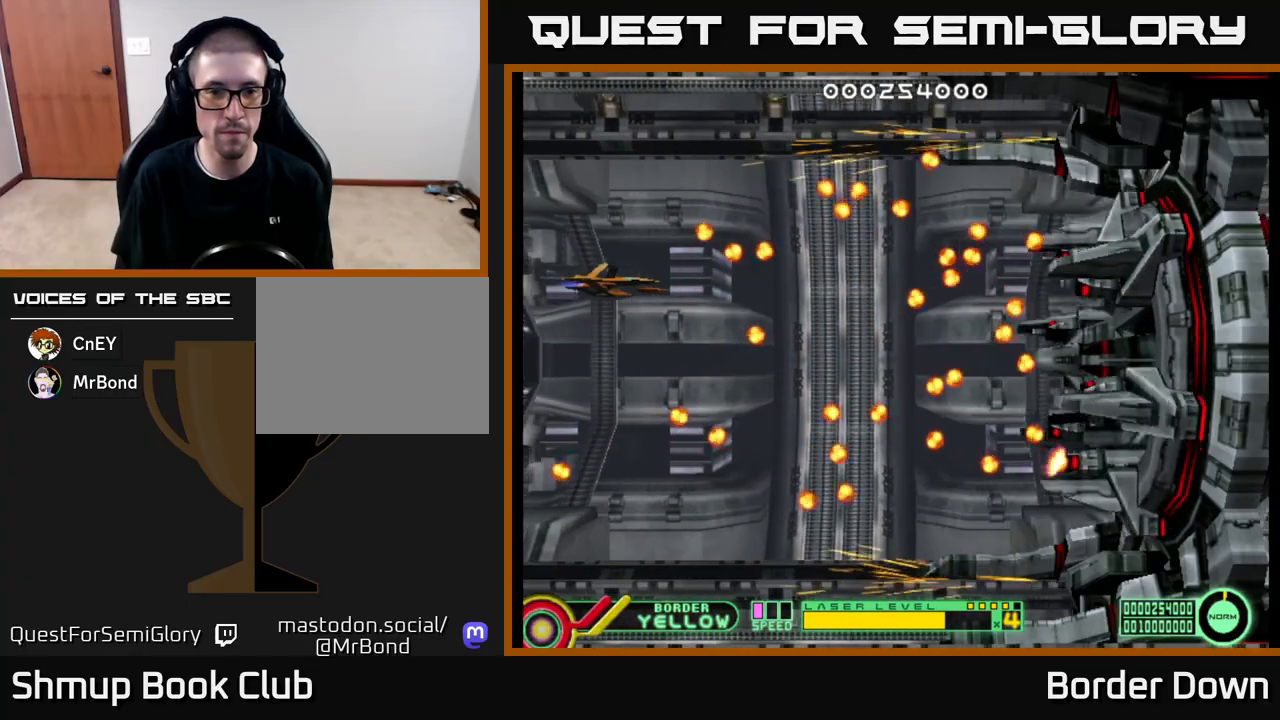
{"buttons": [], "left_stick": "center", "right_stick": "center", "events": []}
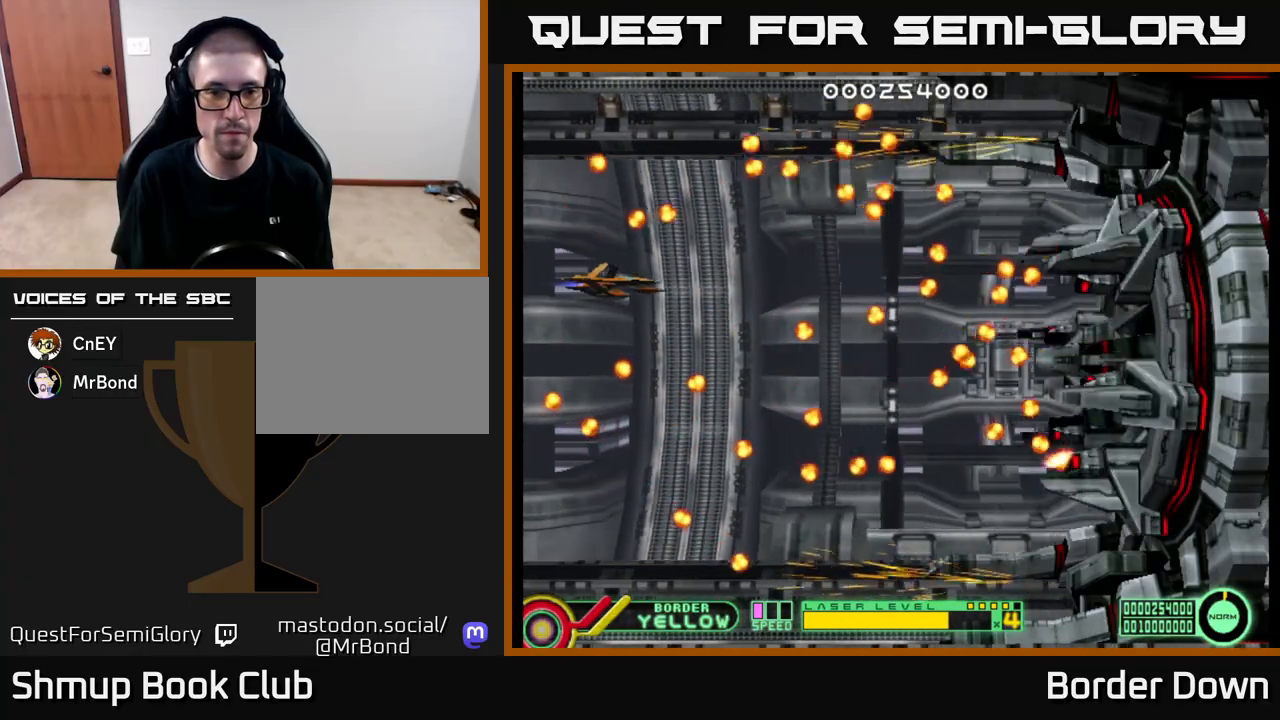
{"buttons": [], "left_stick": "center", "right_stick": "center", "events": []}
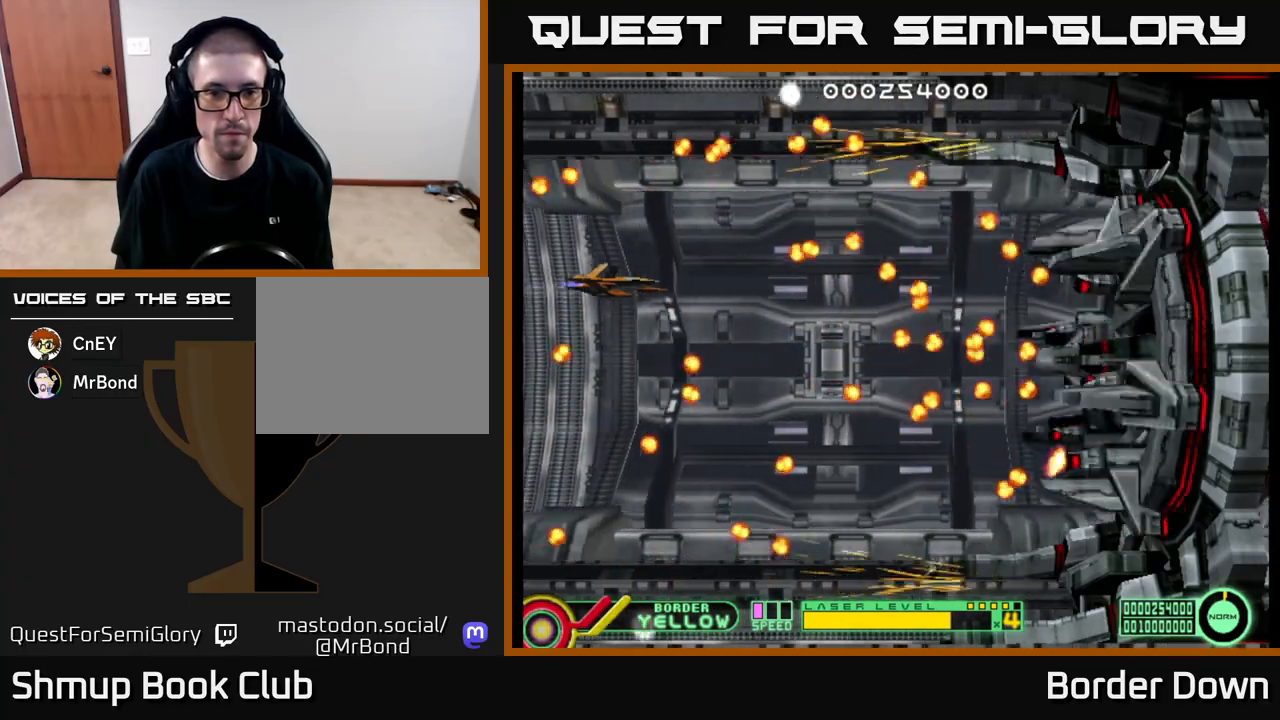
{"buttons": [], "left_stick": "center", "right_stick": "center", "events": [[100, "DPAD_DOWN", "down"], [233, "DPAD_DOWN", "up"]]}
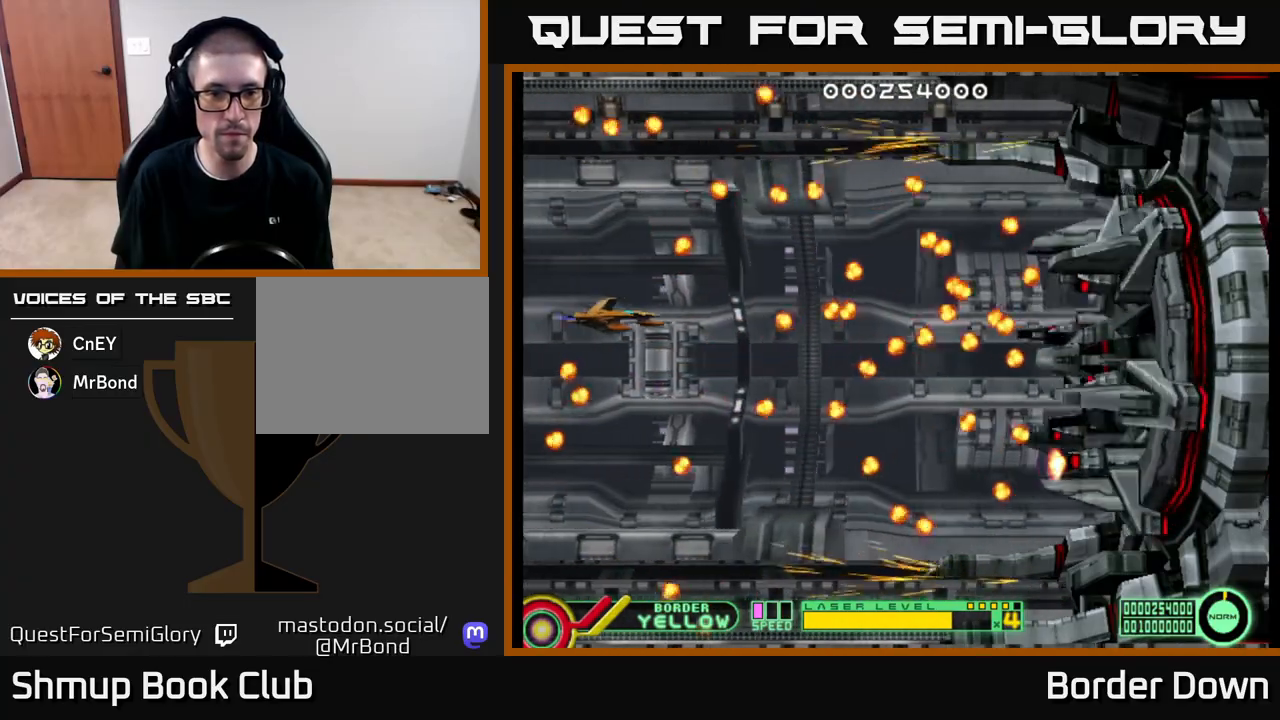
{"buttons": ["DPAD_DOWN"], "left_stick": "center", "right_stick": "center", "events": [[250, "DPAD_LEFT", "down"], [383, "DPAD_DOWN", "down"], [400, "DPAD_LEFT", "up"]]}
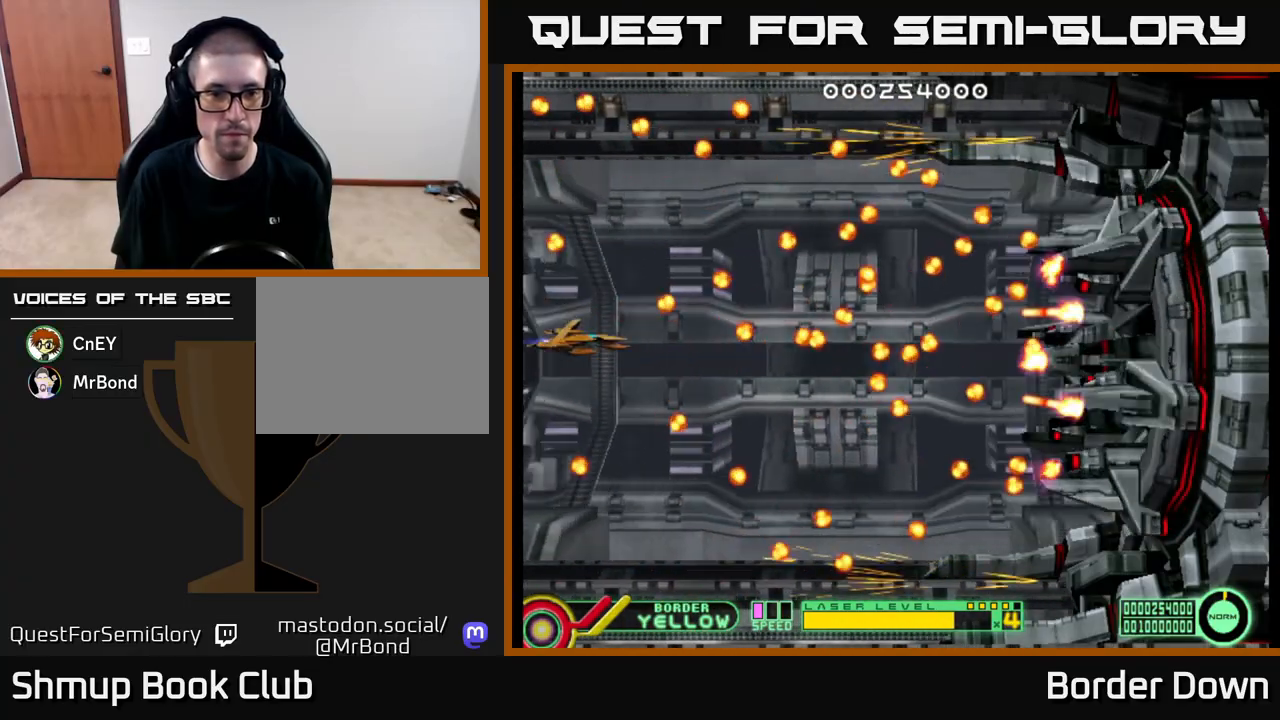
{"buttons": [], "left_stick": "center", "right_stick": "center", "events": [[17, "DPAD_DOWN", "up"], [250, "DPAD_DOWN", "down"], [367, "DPAD_DOWN", "up"]]}
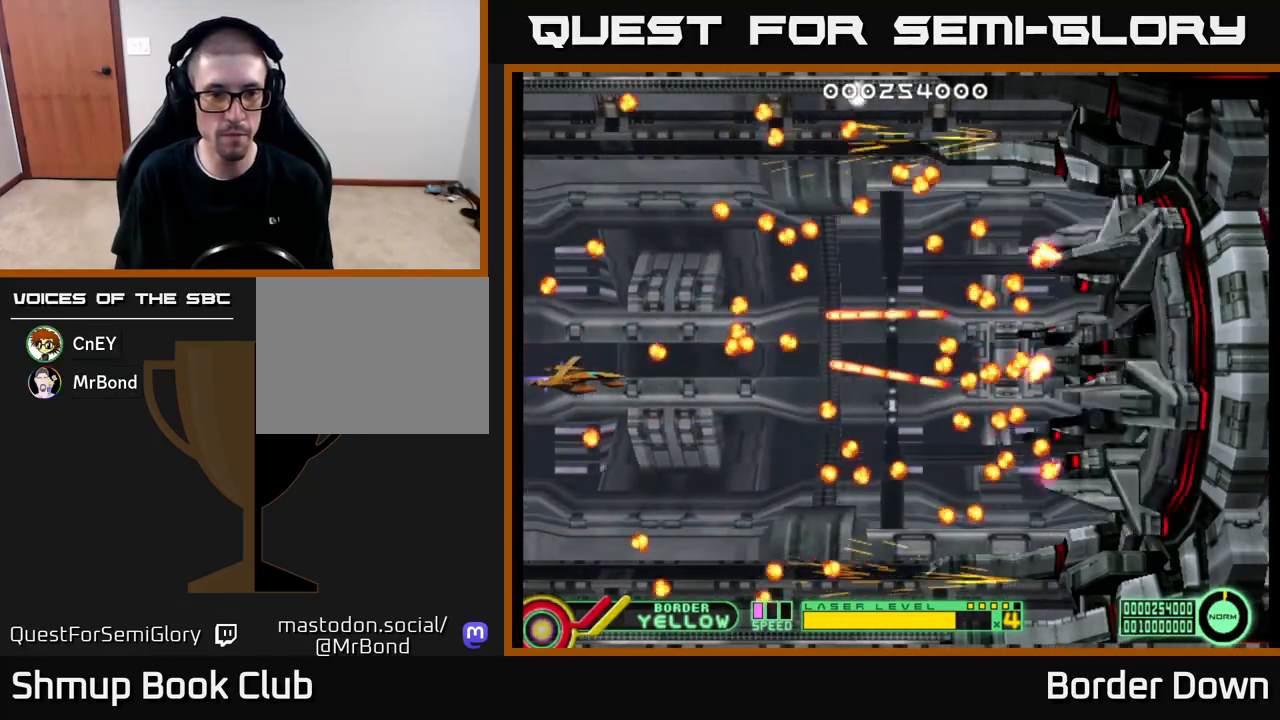
{"buttons": ["DPAD_DOWN"], "left_stick": "center", "right_stick": "center", "events": [[167, "DPAD_DOWN", "down"], [300, "DPAD_DOWN", "up"], [467, "DPAD_DOWN", "down"]]}
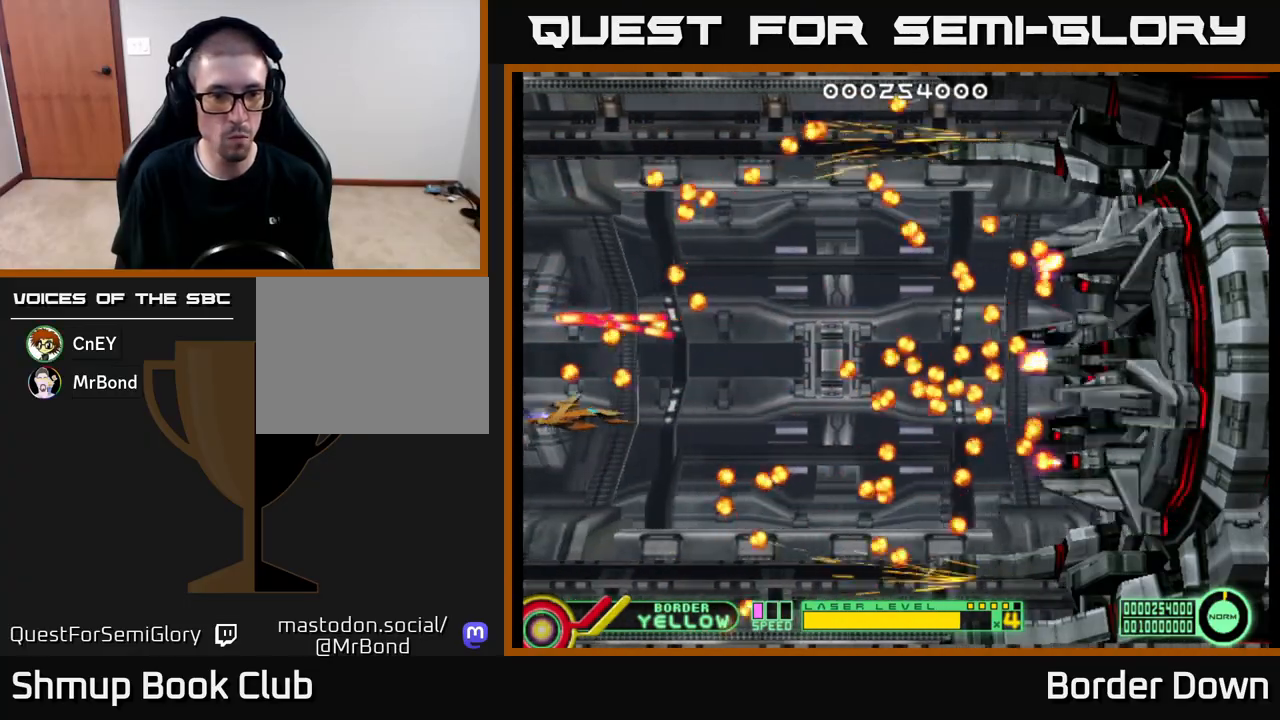
{"buttons": ["DPAD_LEFT"], "left_stick": "center", "right_stick": "center", "events": [[117, "DPAD_DOWN", "up"], [183, "X", "down"], [233, "X", "up"], [300, "X", "down"], [367, "X", "up"], [433, "DPAD_DOWN", "down"], [500, "DPAD_DOWN", "up"], [500, "DPAD_LEFT", "down"]]}
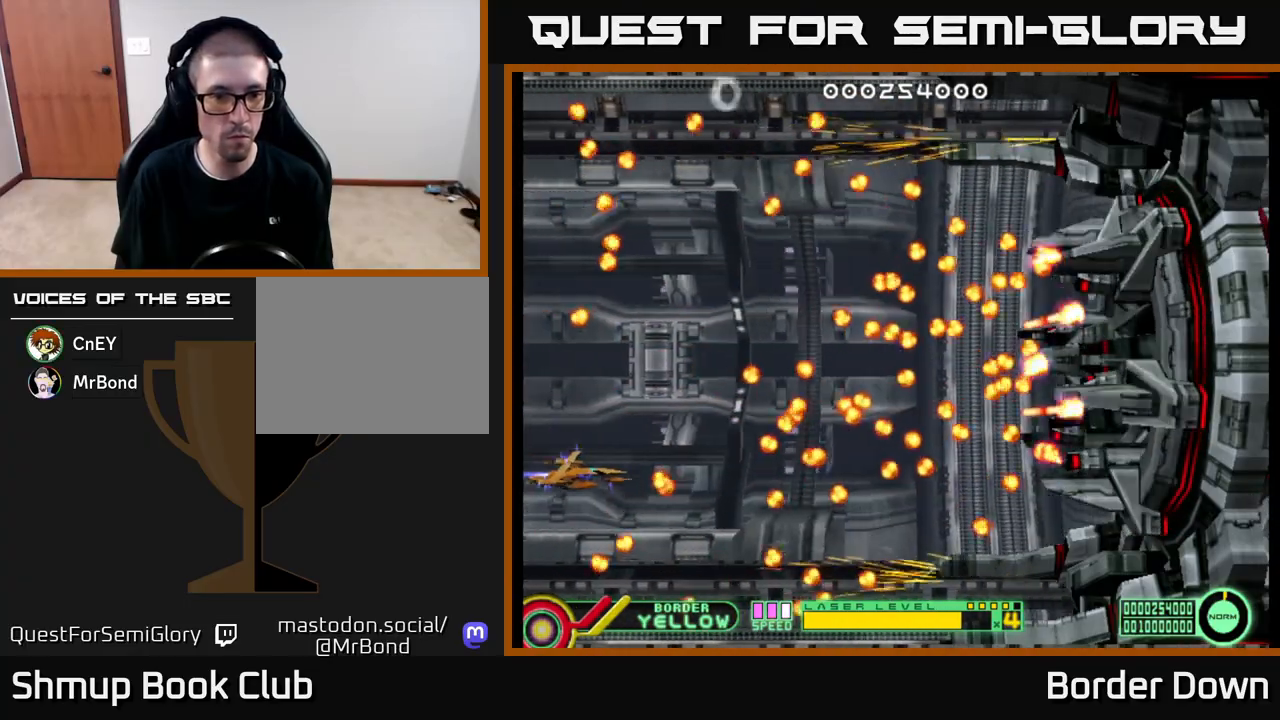
{"buttons": ["B"], "left_stick": "center", "right_stick": "center", "events": [[183, "DPAD_LEFT", "up"], [233, "DPAD_DOWN", "down"], [350, "DPAD_DOWN", "up"], [500, "B", "down"]]}
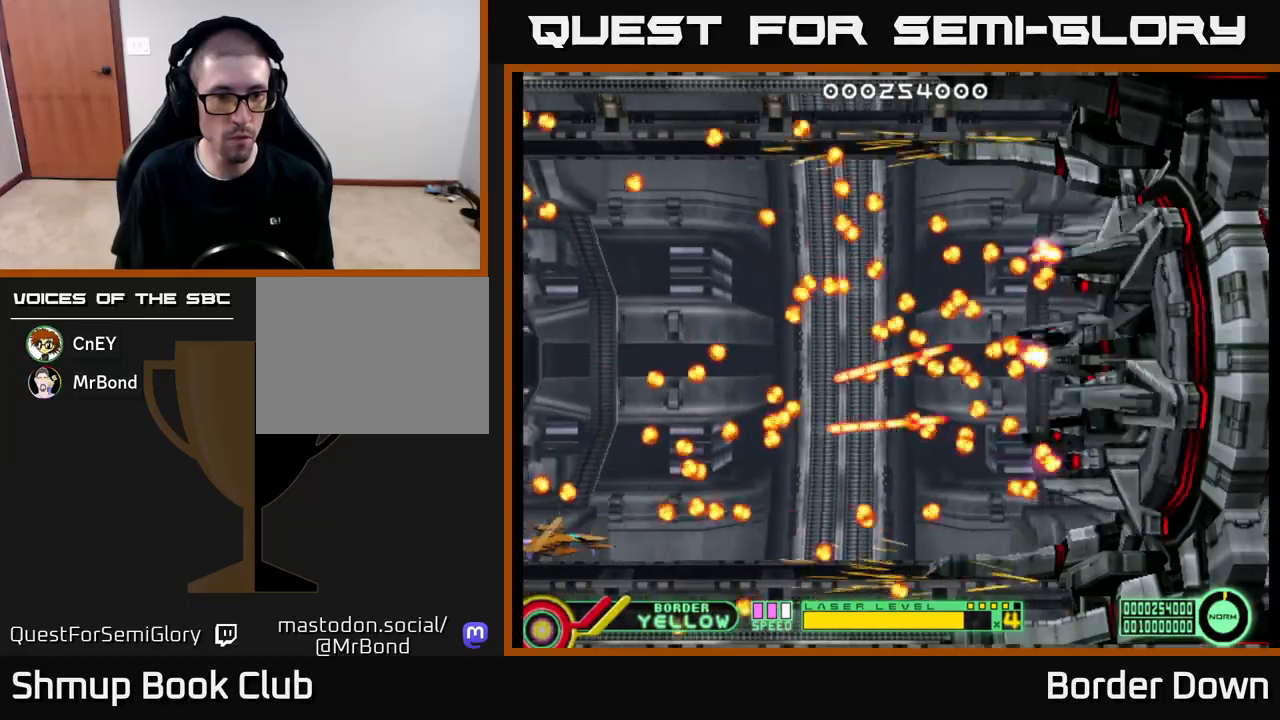
{"buttons": ["B", "DPAD_UP", "DPAD_LEFT"], "left_stick": "center", "right_stick": "center", "events": [[50, "DPAD_UP", "down"], [67, "DPAD_LEFT", "down"]]}
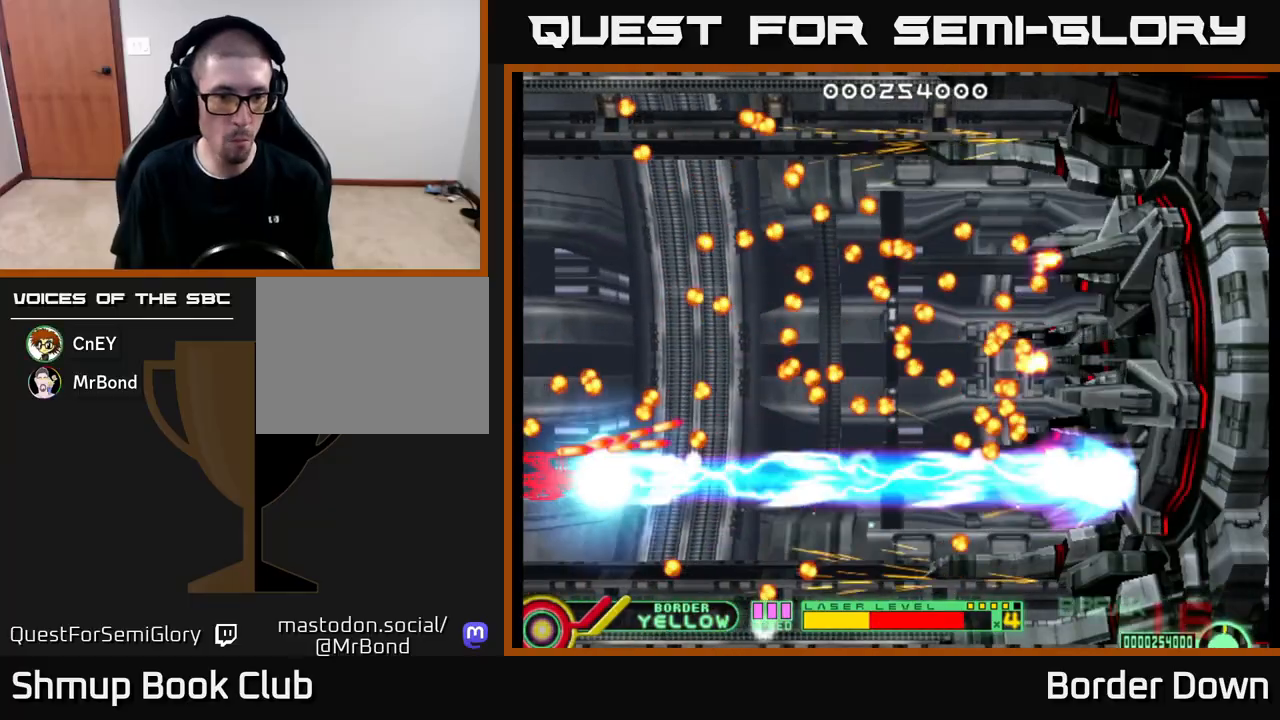
{"buttons": ["B", "DPAD_UP", "DPAD_LEFT"], "left_stick": "center", "right_stick": "center", "events": []}
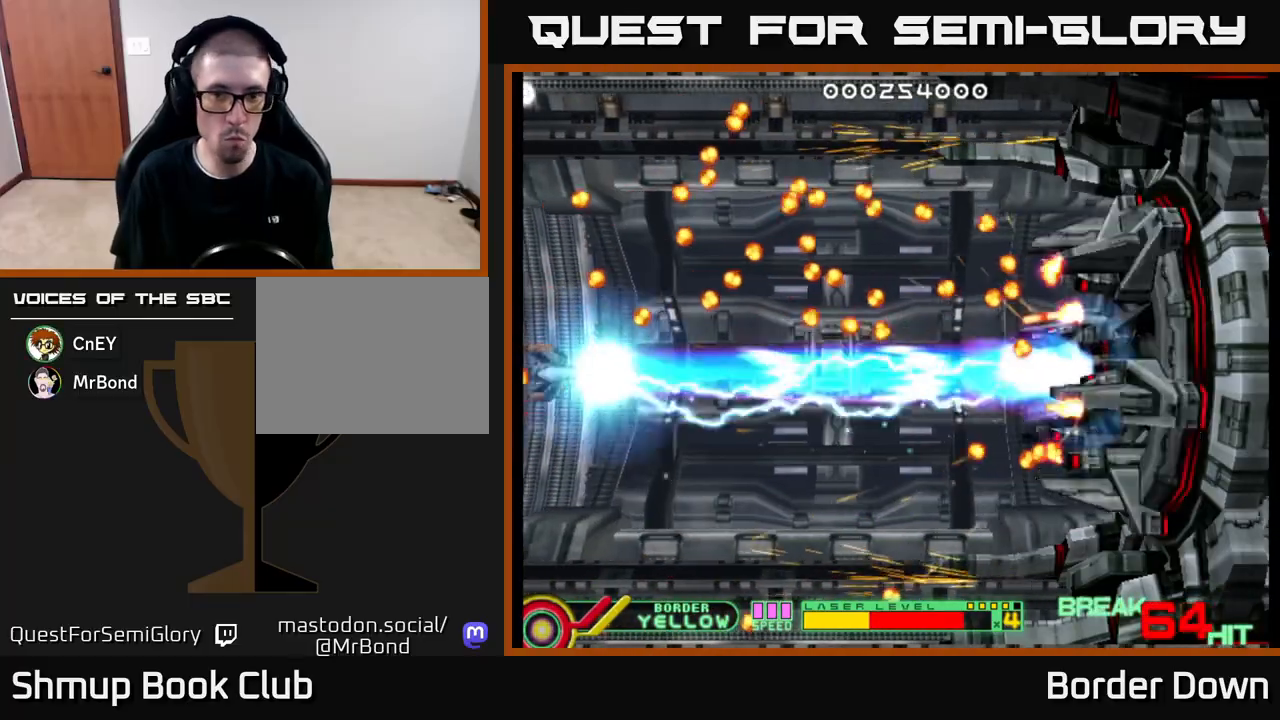
{"buttons": ["B", "DPAD_UP", "DPAD_LEFT"], "left_stick": "center", "right_stick": "center", "events": []}
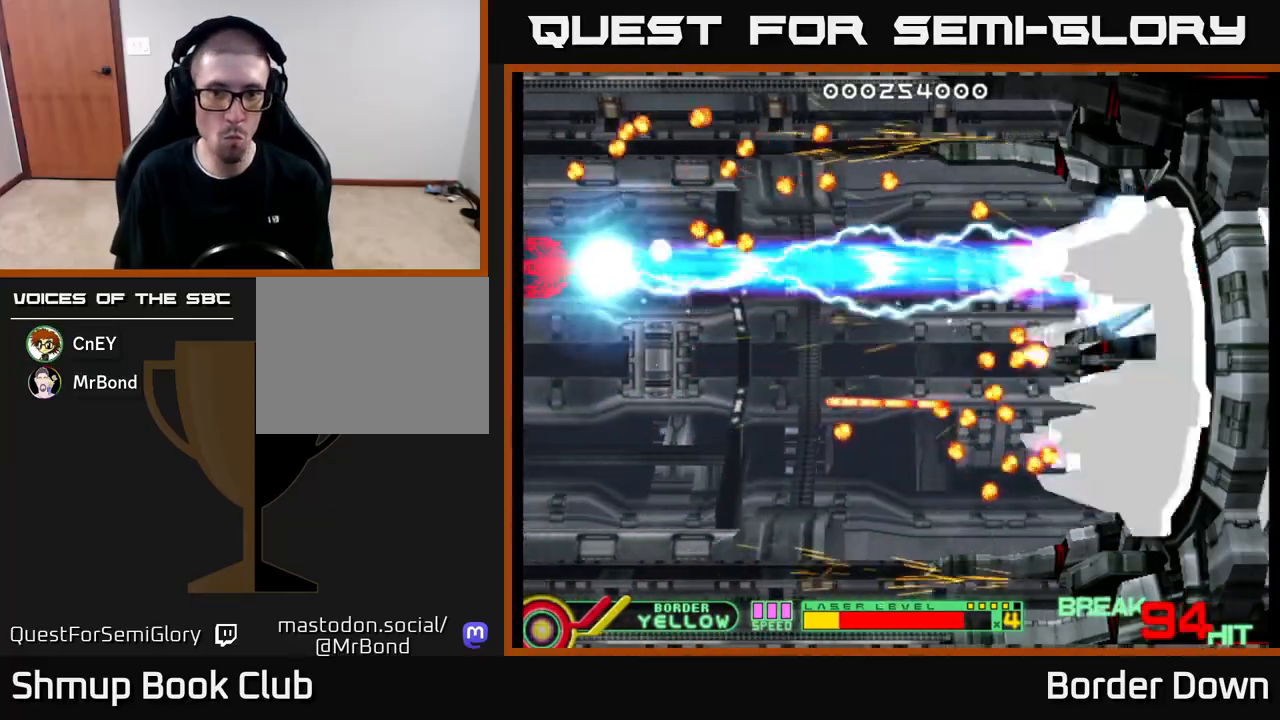
{"buttons": ["B", "DPAD_DOWN"], "left_stick": "center", "right_stick": "center", "events": [[433, "DPAD_LEFT", "up"], [433, "DPAD_UP", "up"], [450, "DPAD_DOWN", "down"]]}
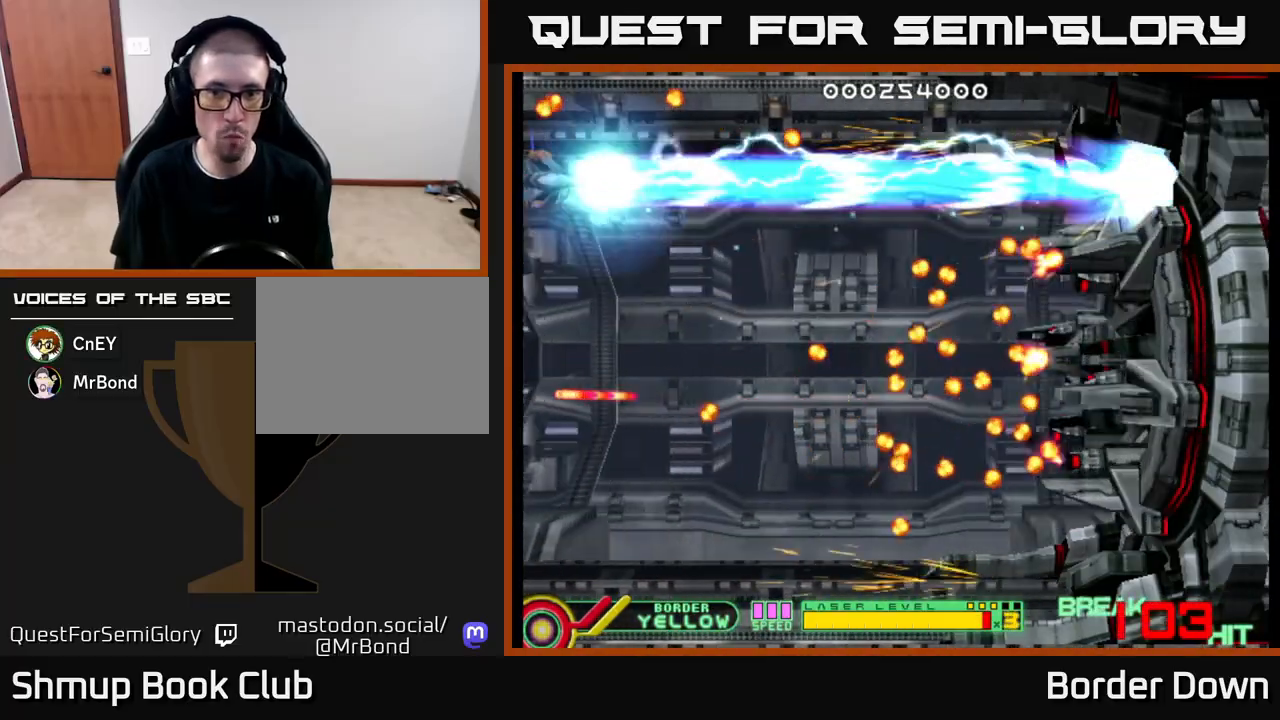
{"buttons": ["B", "DPAD_DOWN"], "left_stick": "center", "right_stick": "center", "events": []}
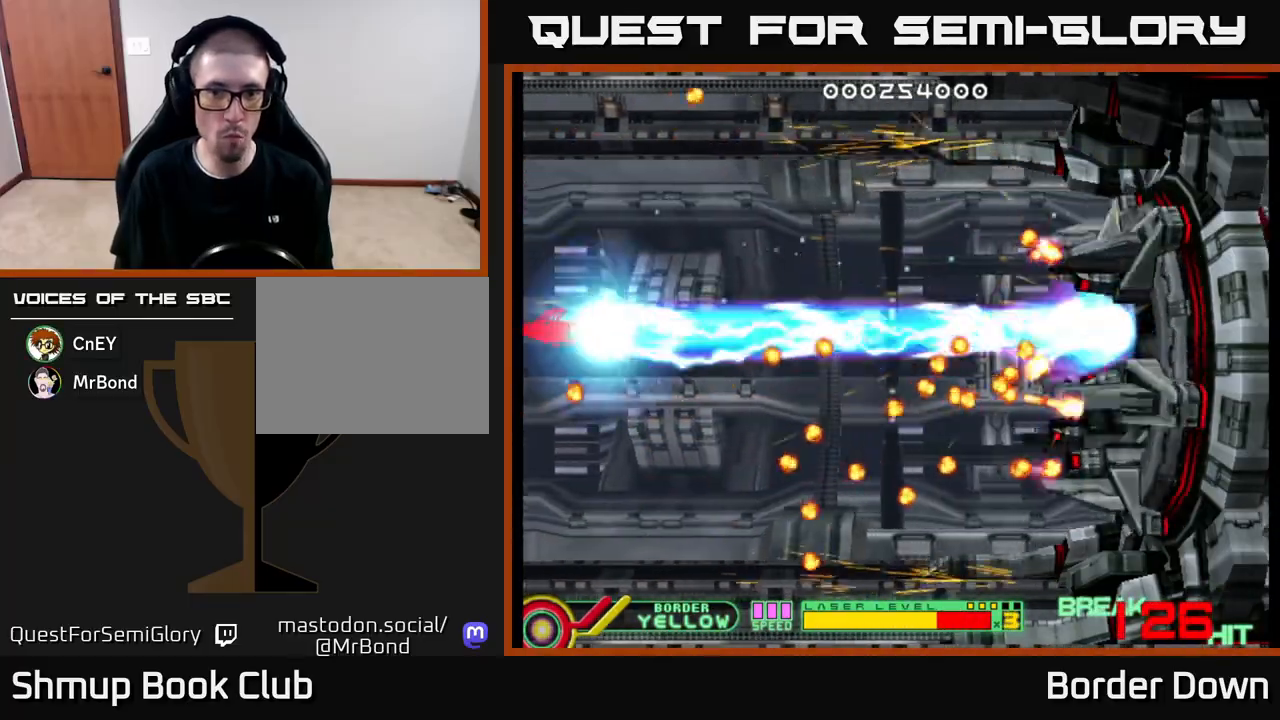
{"buttons": ["B", "DPAD_DOWN"], "left_stick": "center", "right_stick": "center", "events": []}
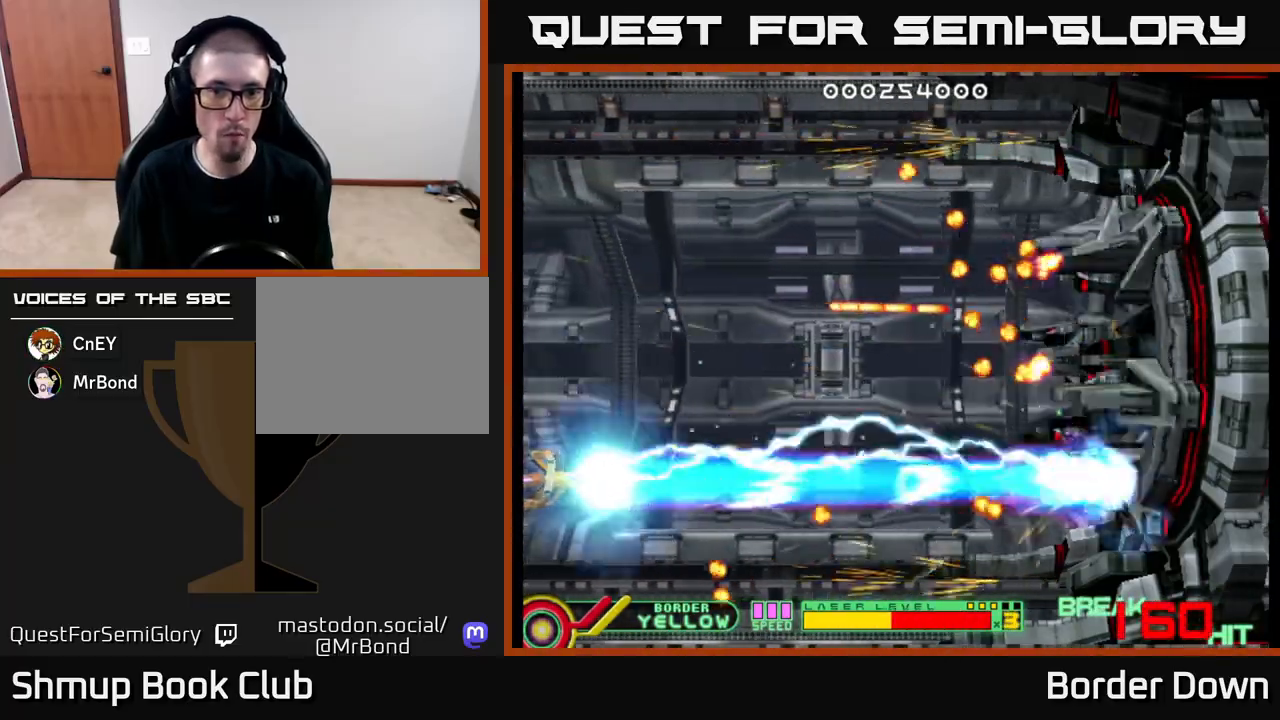
{"buttons": ["B", "DPAD_UP"], "left_stick": "center", "right_stick": "center", "events": [[67, "DPAD_DOWN", "up"], [100, "DPAD_UP", "down"]]}
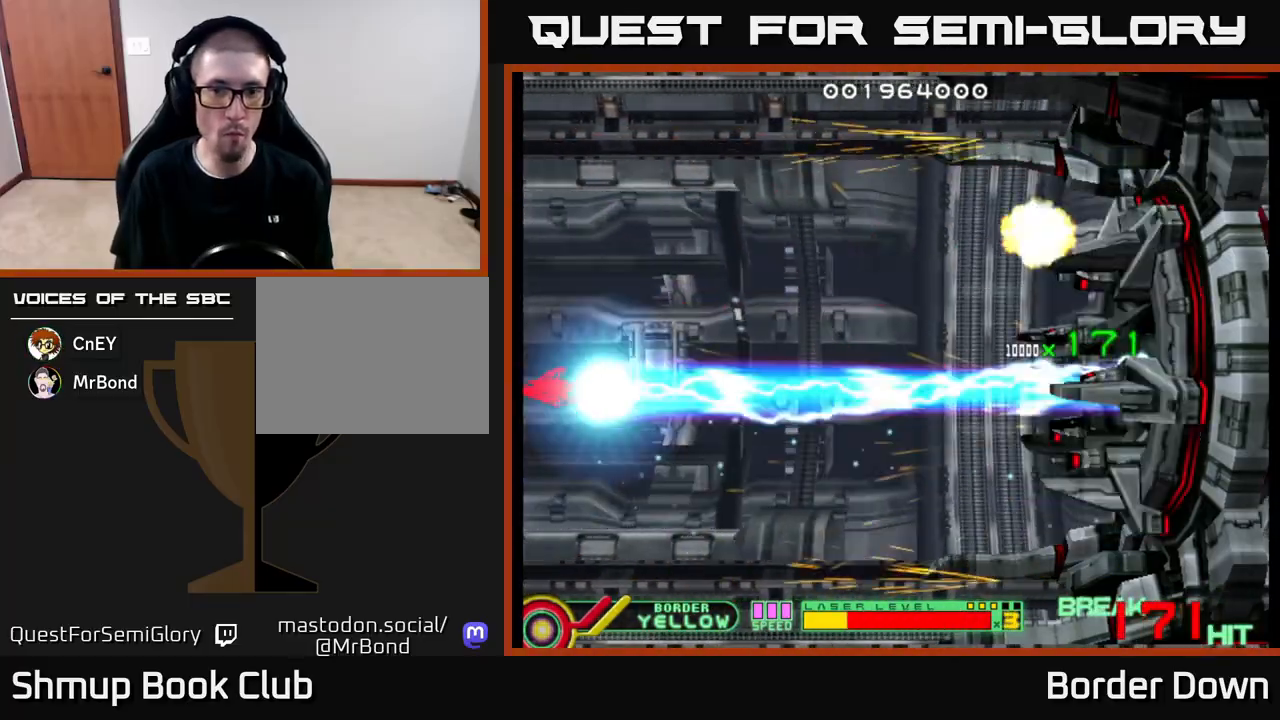
{"buttons": ["DPAD_RIGHT"], "left_stick": "center", "right_stick": "center", "events": [[350, "B", "up"], [433, "DPAD_UP", "up"], [450, "DPAD_RIGHT", "down"]]}
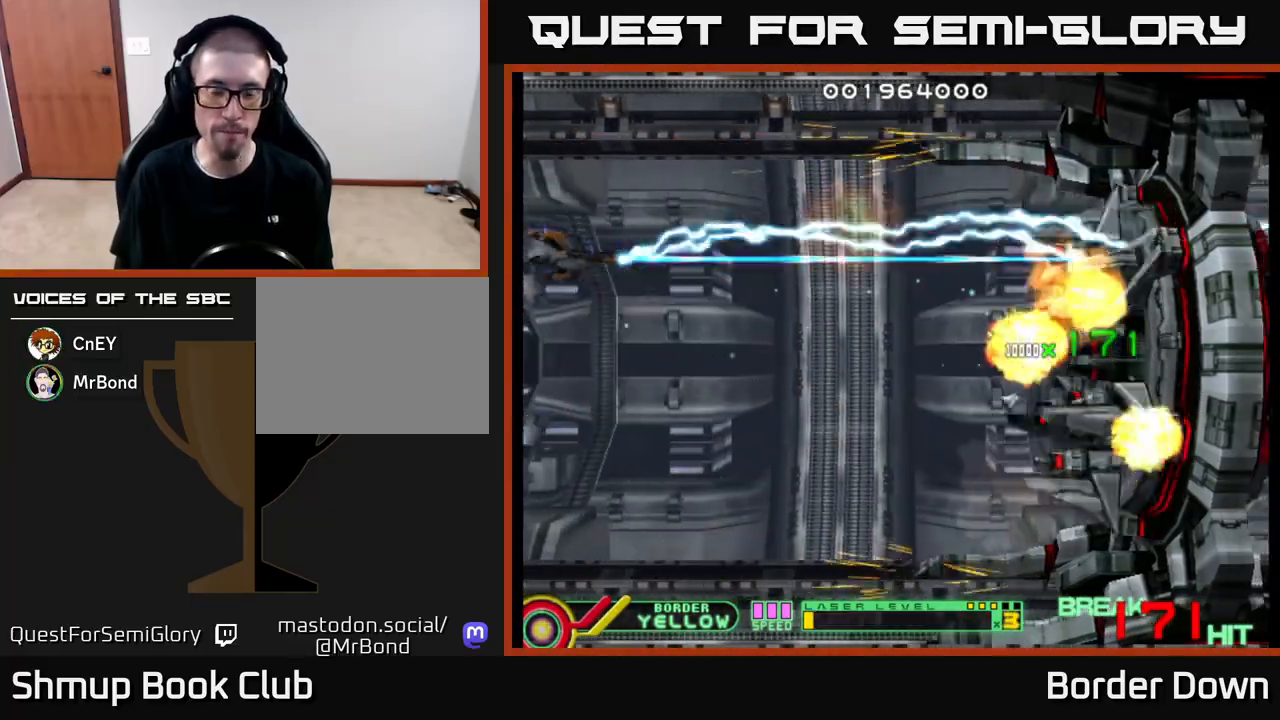
{"buttons": [], "left_stick": "center", "right_stick": "center", "events": [[17, "DPAD_DOWN", "down"], [267, "X", "down"], [283, "DPAD_RIGHT", "up"], [300, "DPAD_DOWN", "up"], [333, "X", "up"]]}
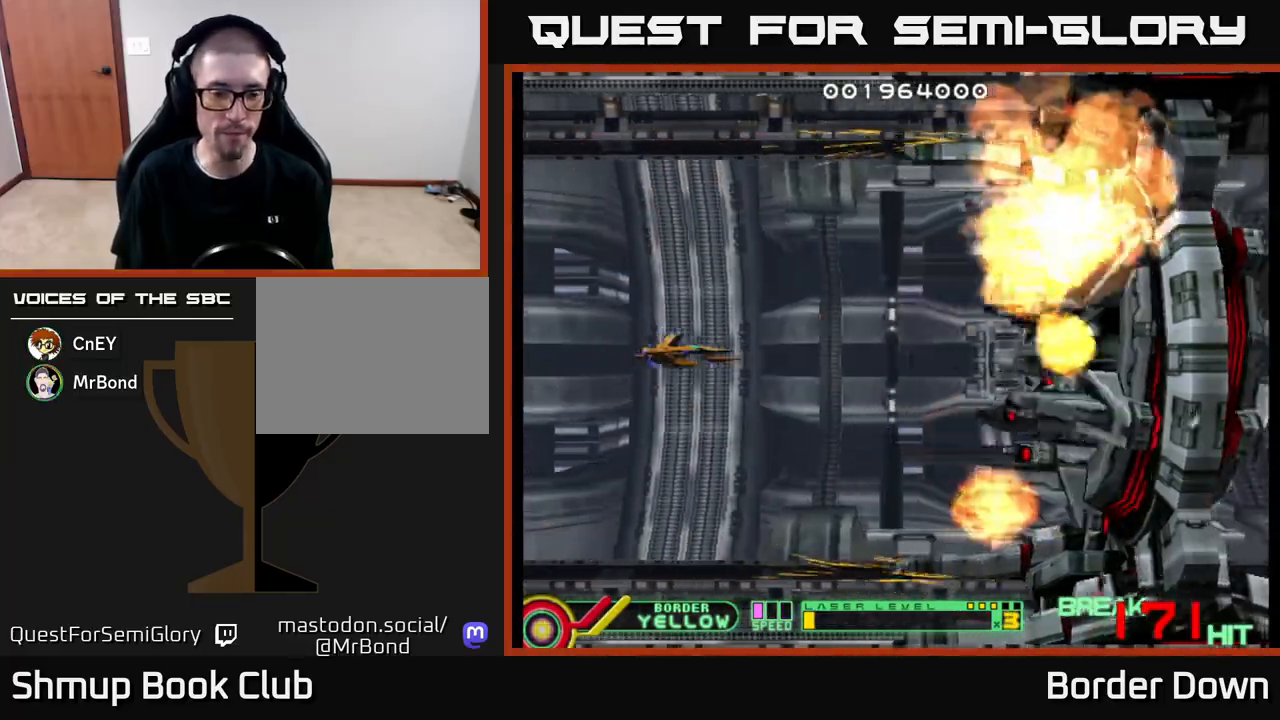
{"buttons": [], "left_stick": "center", "right_stick": "center", "events": []}